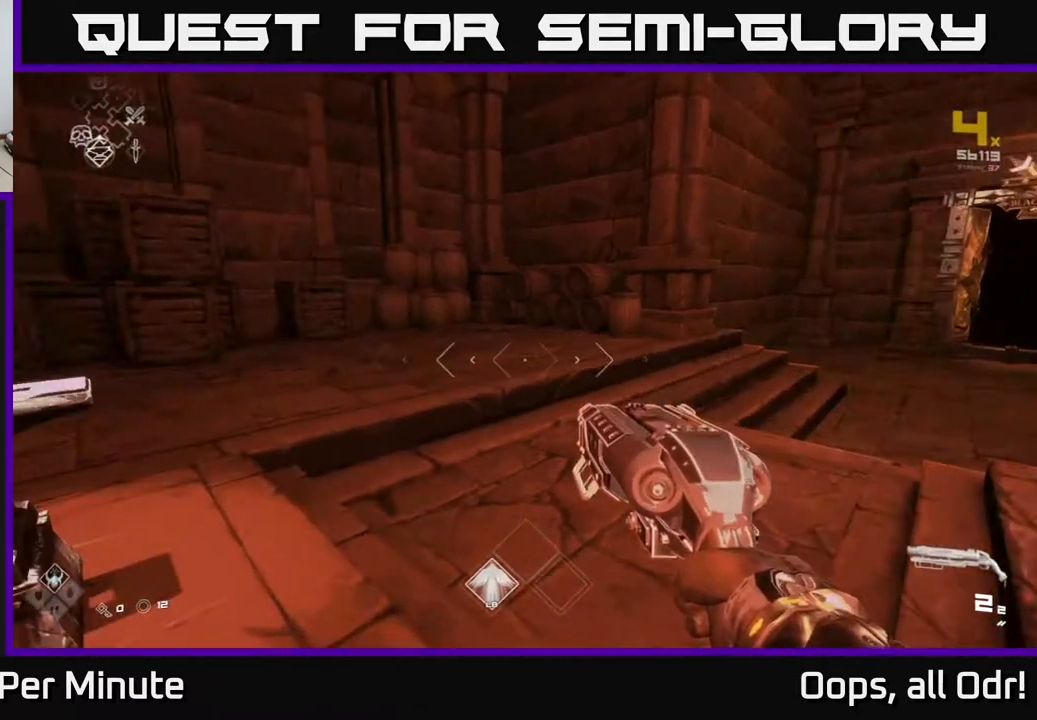
Gameplay with a controller (Xbox layout); each line is a JSON object with the inputs held at the frame after it. "events" lists button and stick changes between this image and that frame as [ms after this image, input, new state], when the widget could be followed in between.
{"buttons": [], "left_stick": "center", "right_stick": "center", "events": [[183, "right_stick", "left"], [433, "right_stick", "center"]]}
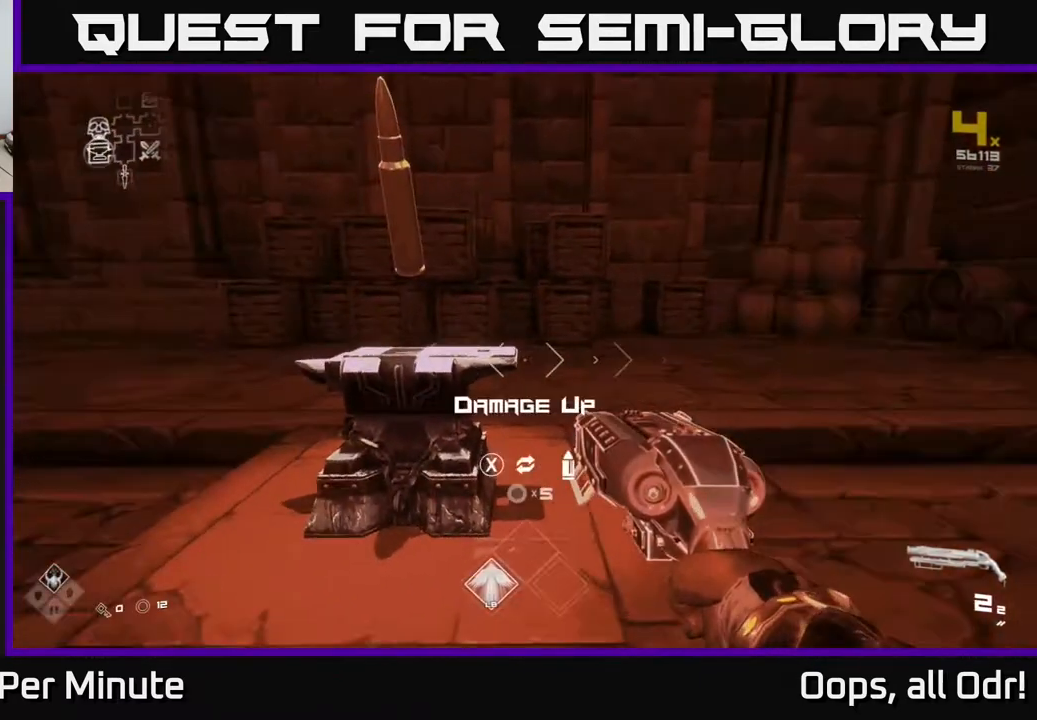
{"buttons": [], "left_stick": "left", "right_stick": "right", "events": [[350, "right_stick", "right"], [417, "left_stick", "up"], [483, "left_stick", "left"]]}
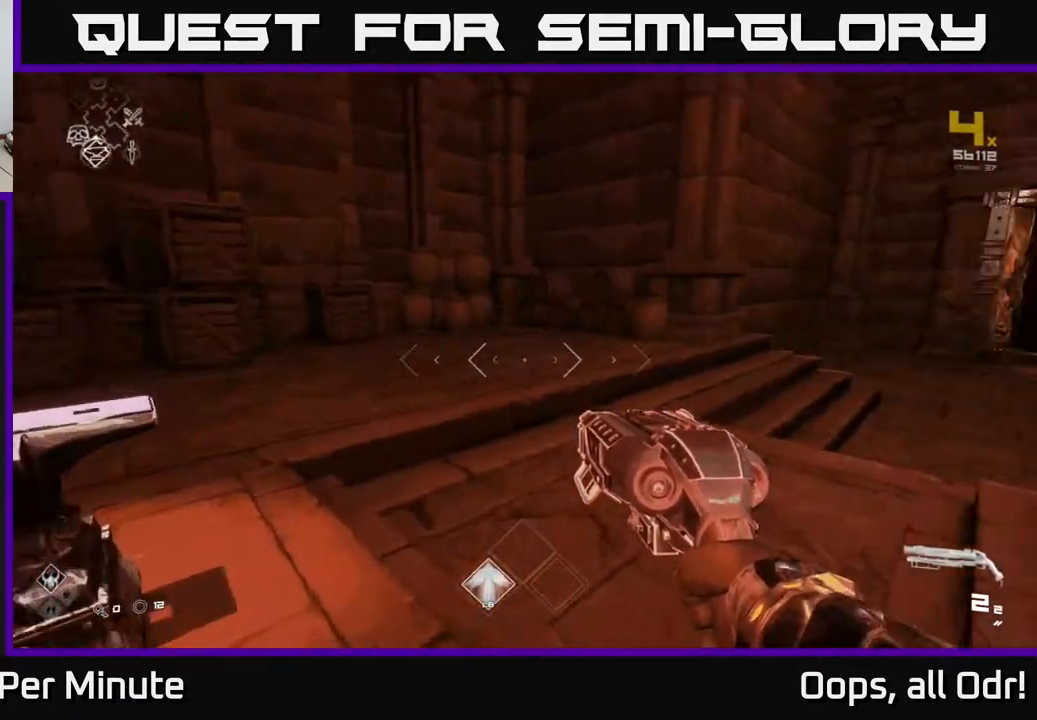
{"buttons": [], "left_stick": "center", "right_stick": "center", "events": [[283, "left_stick", "up"], [383, "right_stick", "center"], [483, "left_stick", "center"]]}
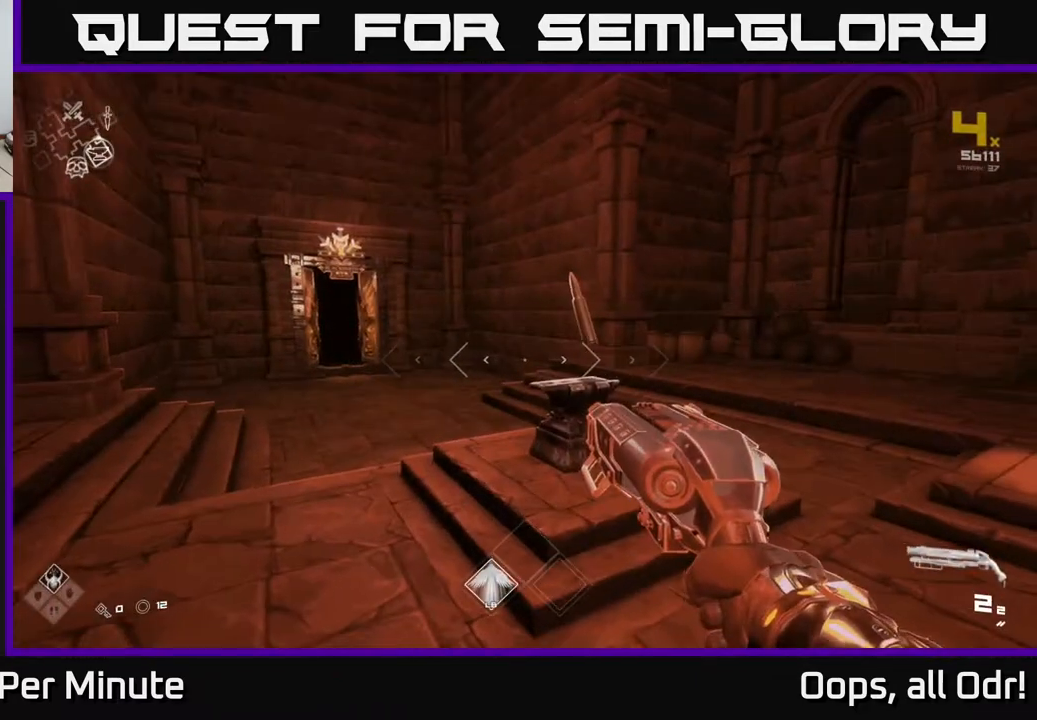
{"buttons": [], "left_stick": "center", "right_stick": "right", "events": [[117, "right_stick", "right"]]}
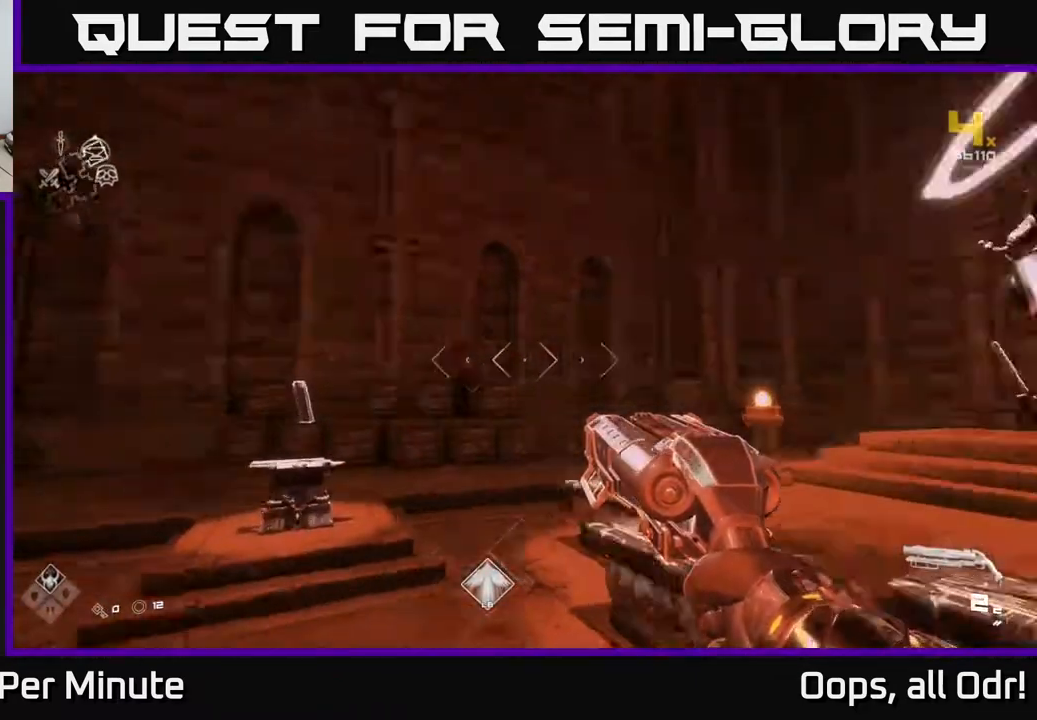
{"buttons": [], "left_stick": "center", "right_stick": "right", "events": [[50, "left_stick", "up"], [200, "right_stick", "center"], [283, "left_stick", "up-right"], [383, "left_stick", "center"], [417, "right_stick", "right"]]}
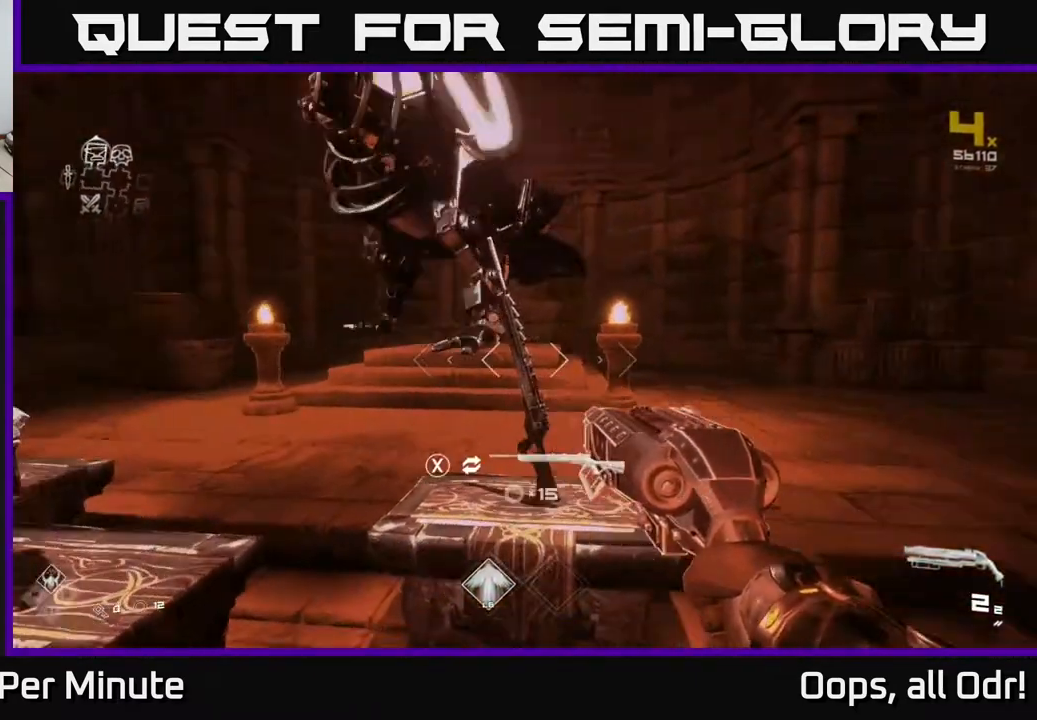
{"buttons": [], "left_stick": "center", "right_stick": "center", "events": [[83, "right_stick", "center"], [100, "left_stick", "up"], [200, "left_stick", "center"], [350, "left_stick", "up"], [500, "left_stick", "center"]]}
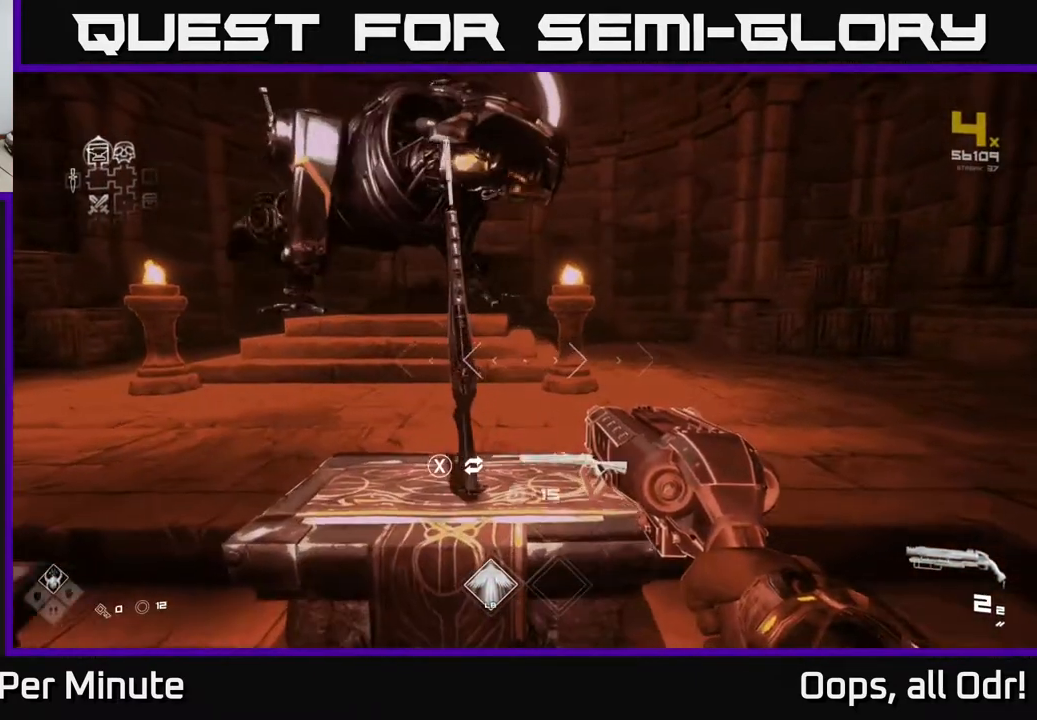
{"buttons": [], "left_stick": "center", "right_stick": "center", "events": []}
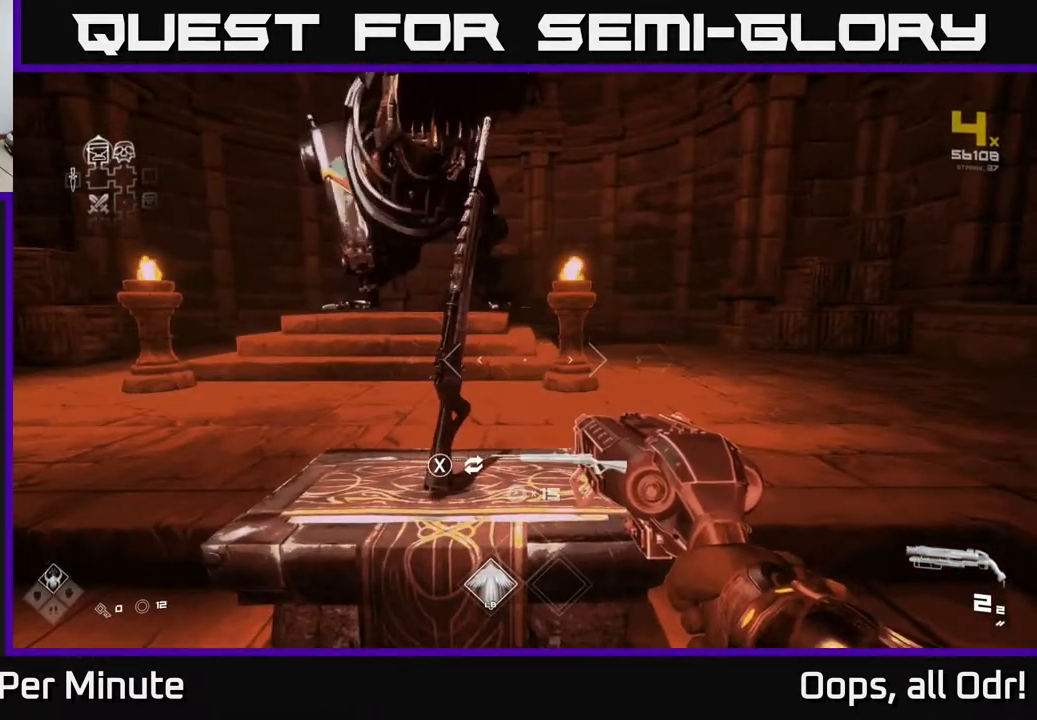
{"buttons": [], "left_stick": "center", "right_stick": "center", "events": [[117, "left_stick", "up"], [200, "left_stick", "up-left"], [333, "left_stick", "center"], [400, "right_stick", "up"], [500, "right_stick", "center"]]}
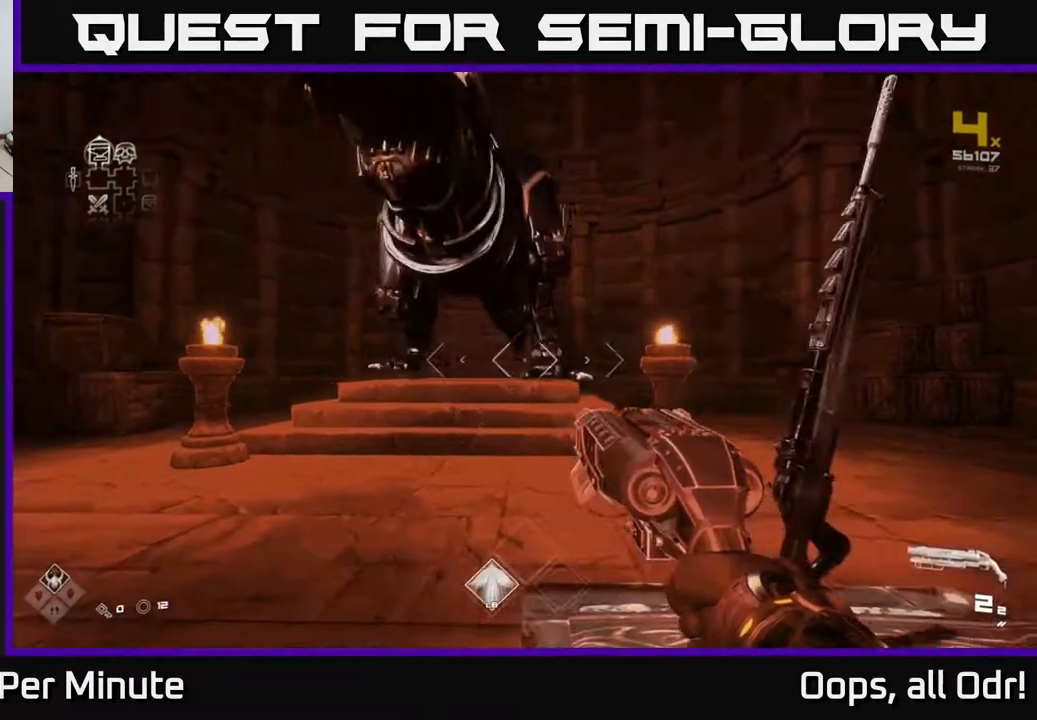
{"buttons": [], "left_stick": "center", "right_stick": "center", "events": [[100, "left_stick", "right"], [233, "right_stick", "down-right"], [300, "left_stick", "center"], [317, "right_stick", "center"]]}
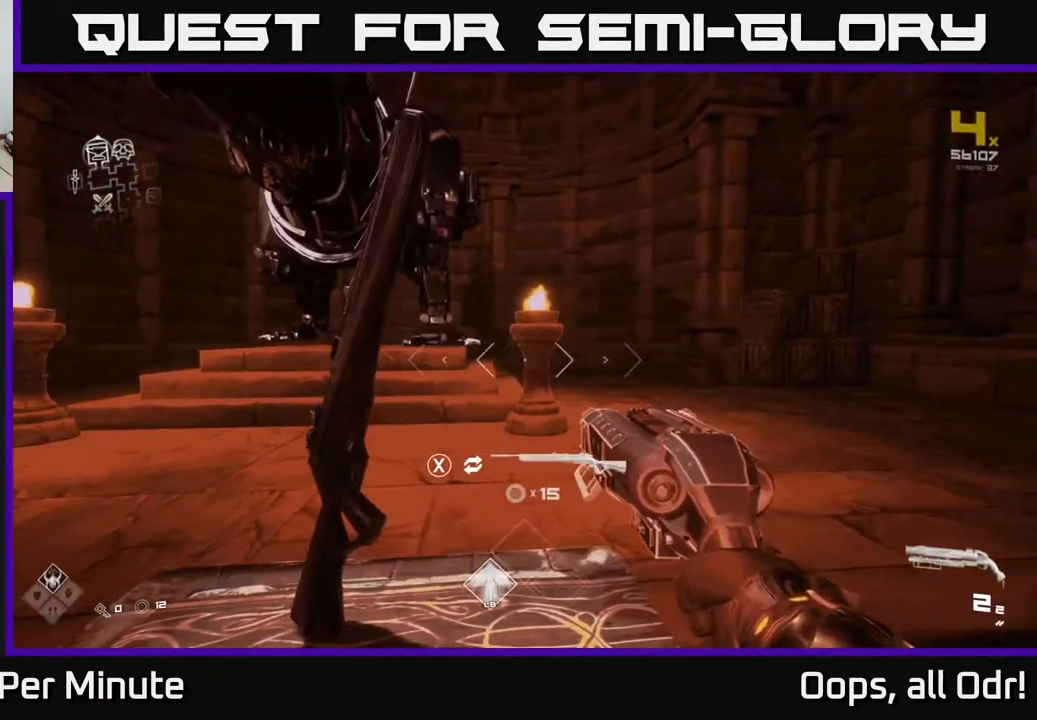
{"buttons": [], "left_stick": "center", "right_stick": "center", "events": []}
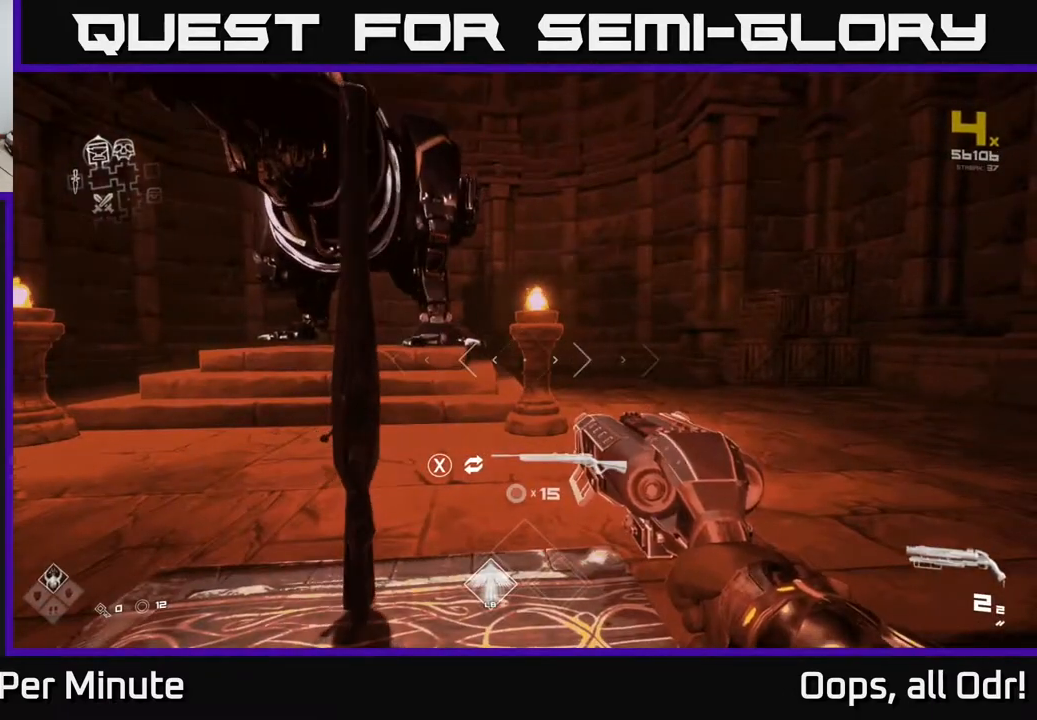
{"buttons": [], "left_stick": "center", "right_stick": "center", "events": []}
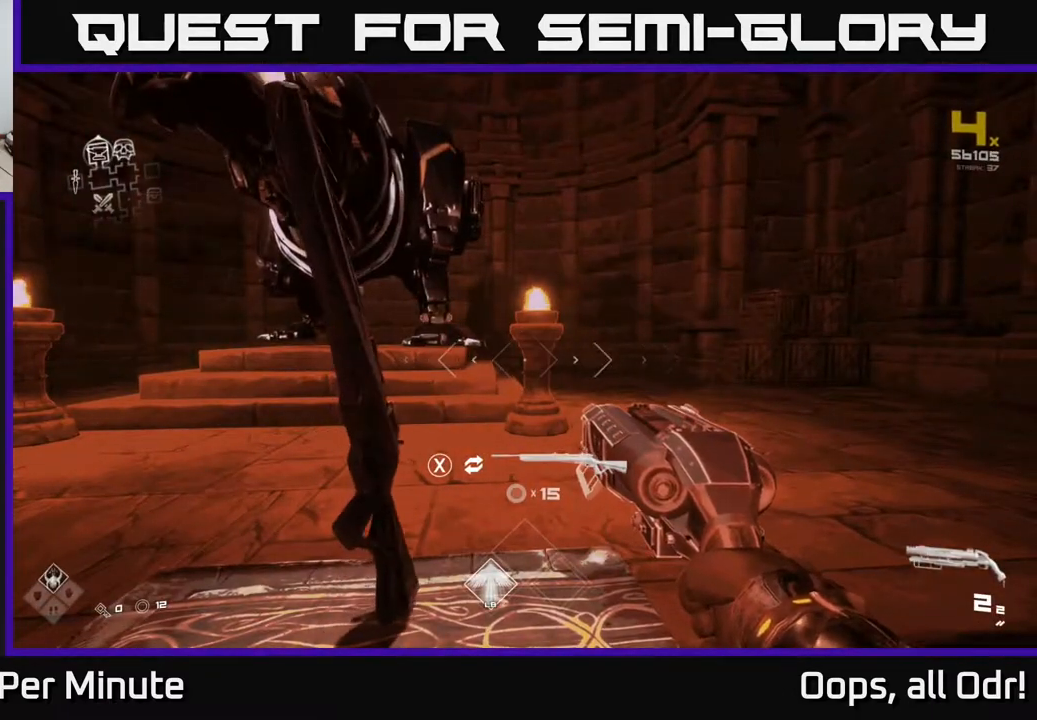
{"buttons": [], "left_stick": "center", "right_stick": "center", "events": []}
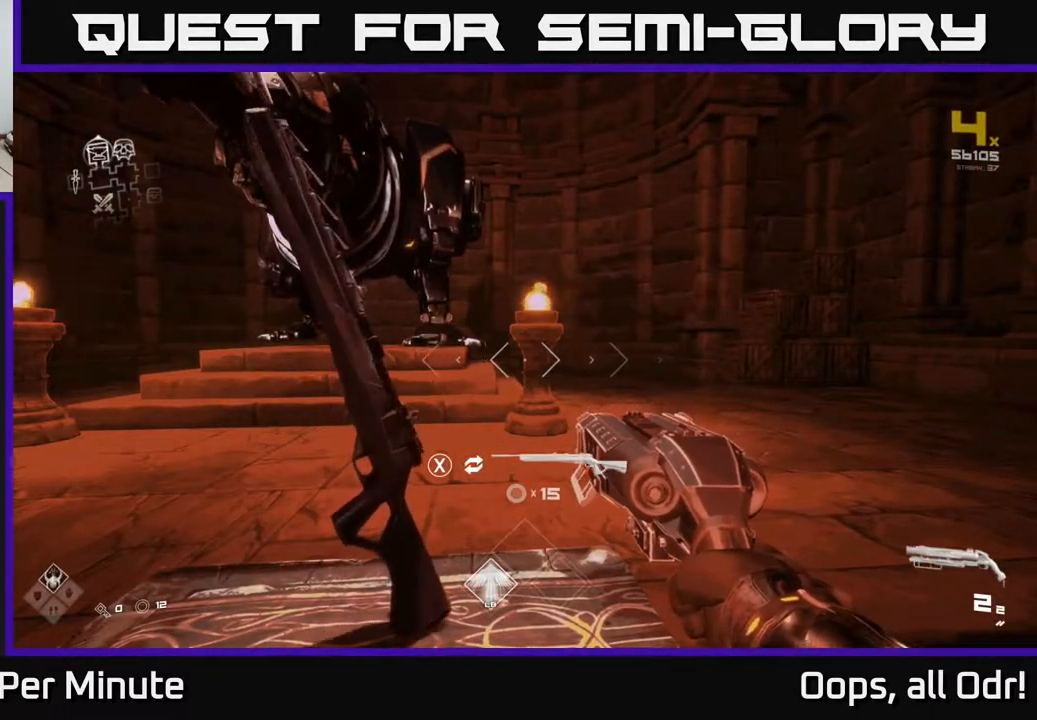
{"buttons": [], "left_stick": "center", "right_stick": "center", "events": []}
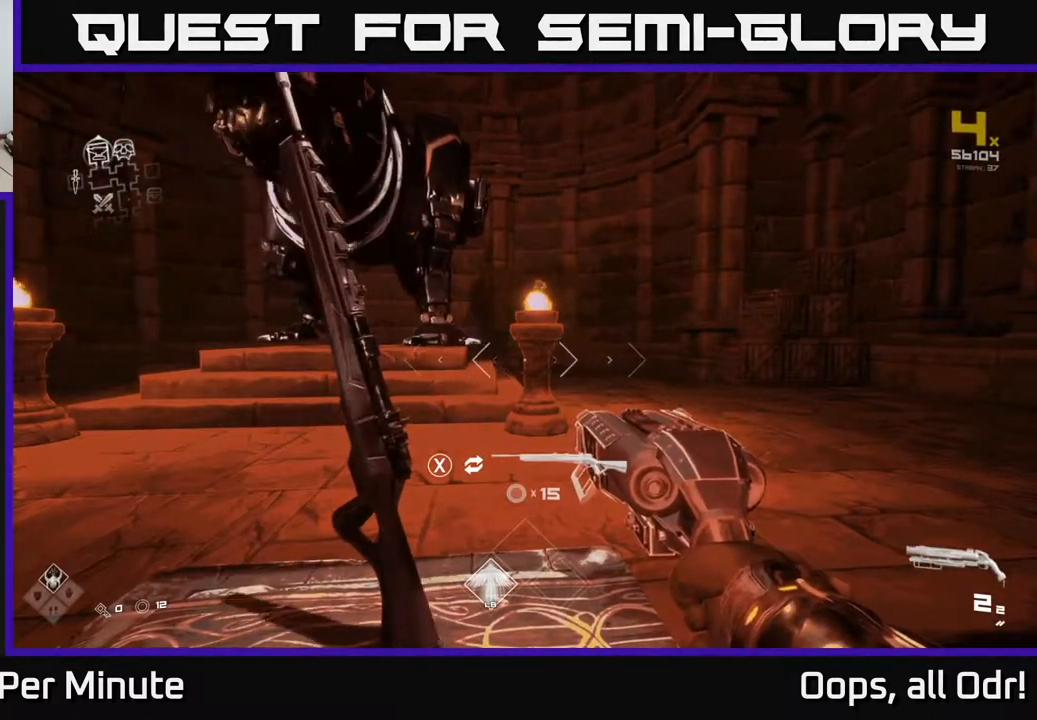
{"buttons": [], "left_stick": "center", "right_stick": "center", "events": []}
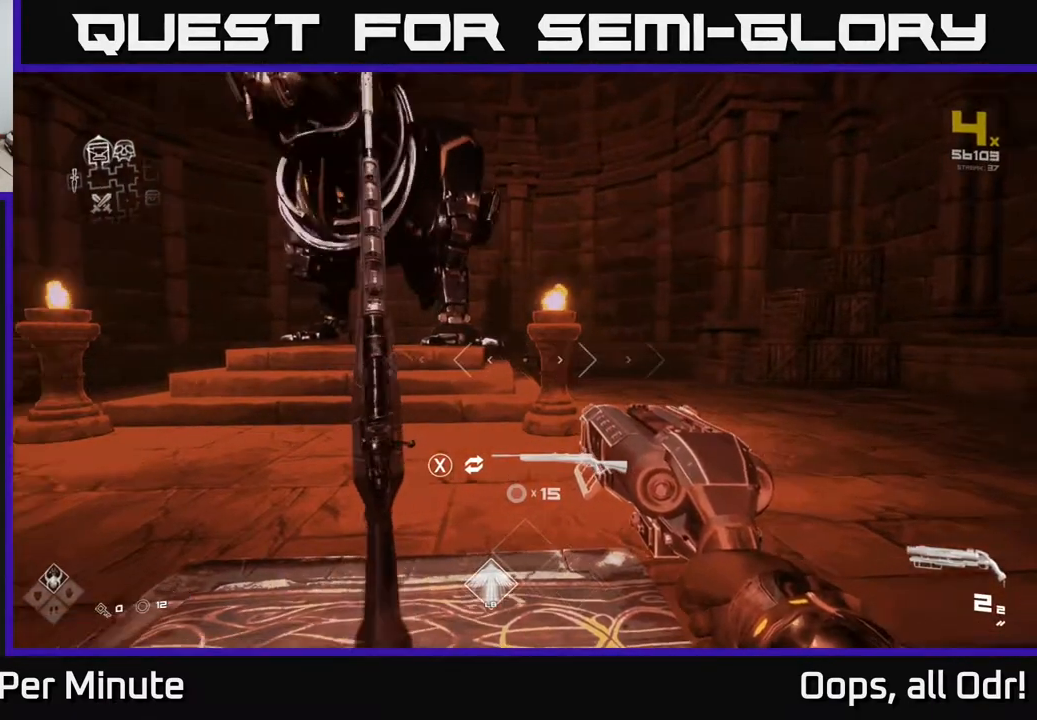
{"buttons": [], "left_stick": "center", "right_stick": "center", "events": []}
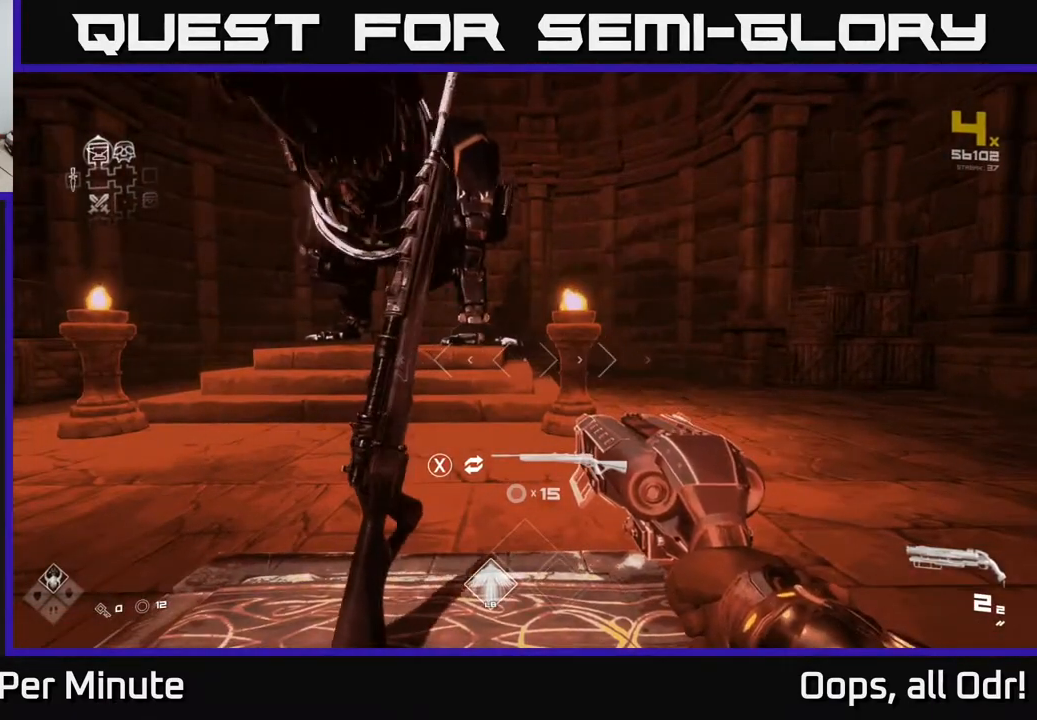
{"buttons": [], "left_stick": "center", "right_stick": "center", "events": []}
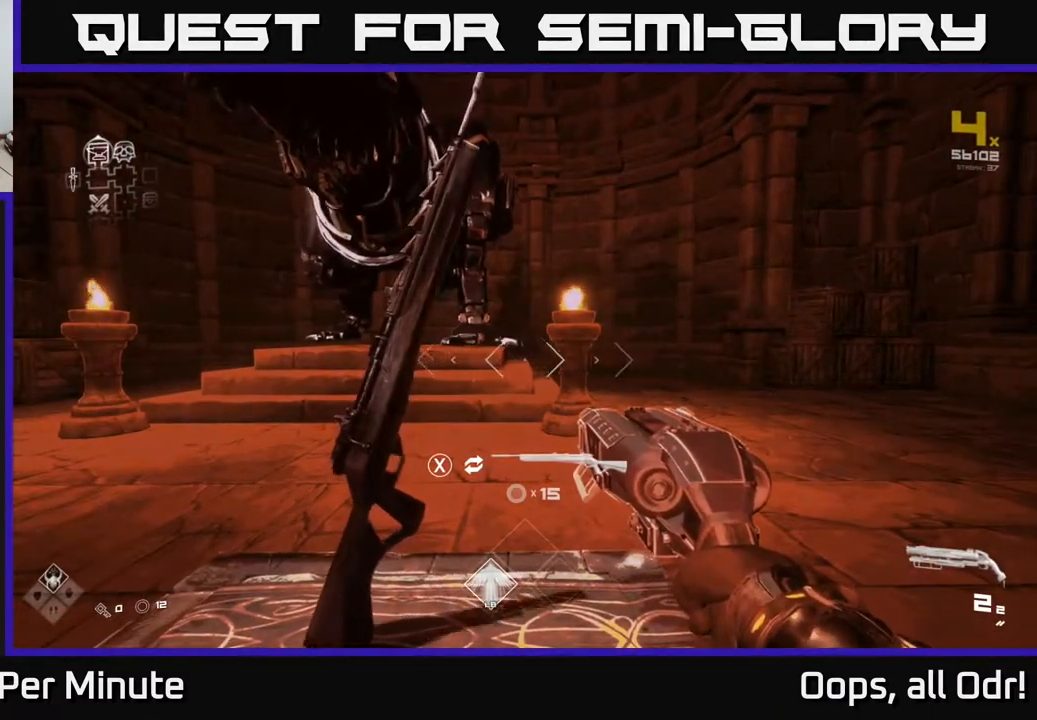
{"buttons": [], "left_stick": "down", "right_stick": "left", "events": [[400, "right_stick", "left"], [417, "left_stick", "down"]]}
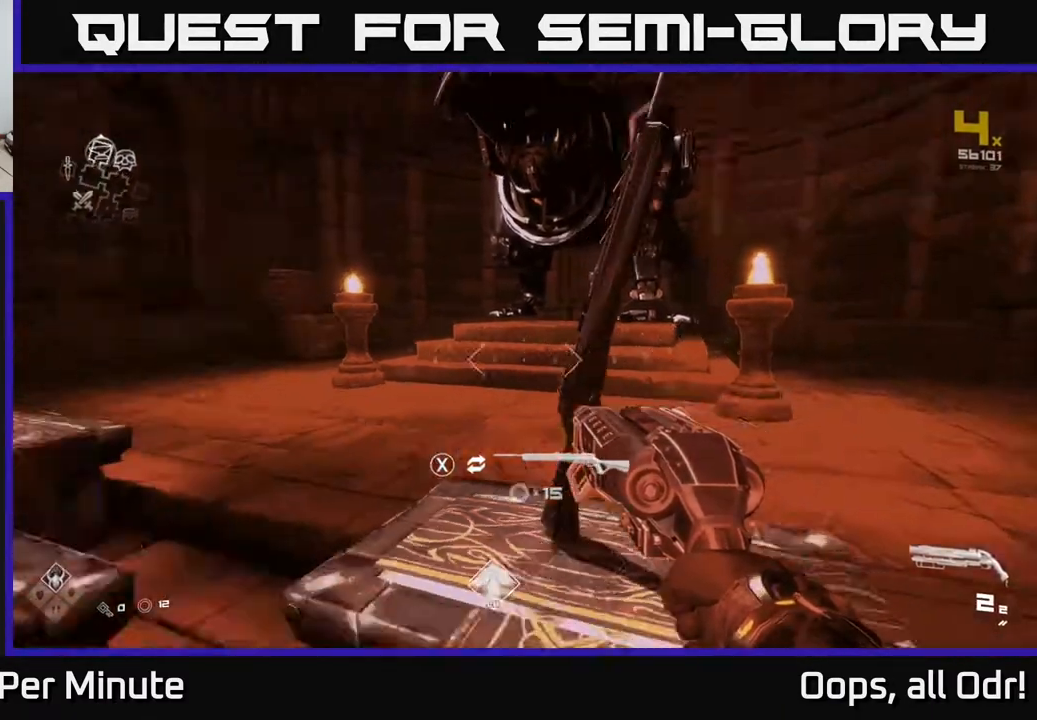
{"buttons": [], "left_stick": "up", "right_stick": "right", "events": [[50, "left_stick", "down-left"], [217, "right_stick", "center"], [367, "left_stick", "up-left"], [433, "right_stick", "right"], [483, "left_stick", "up"]]}
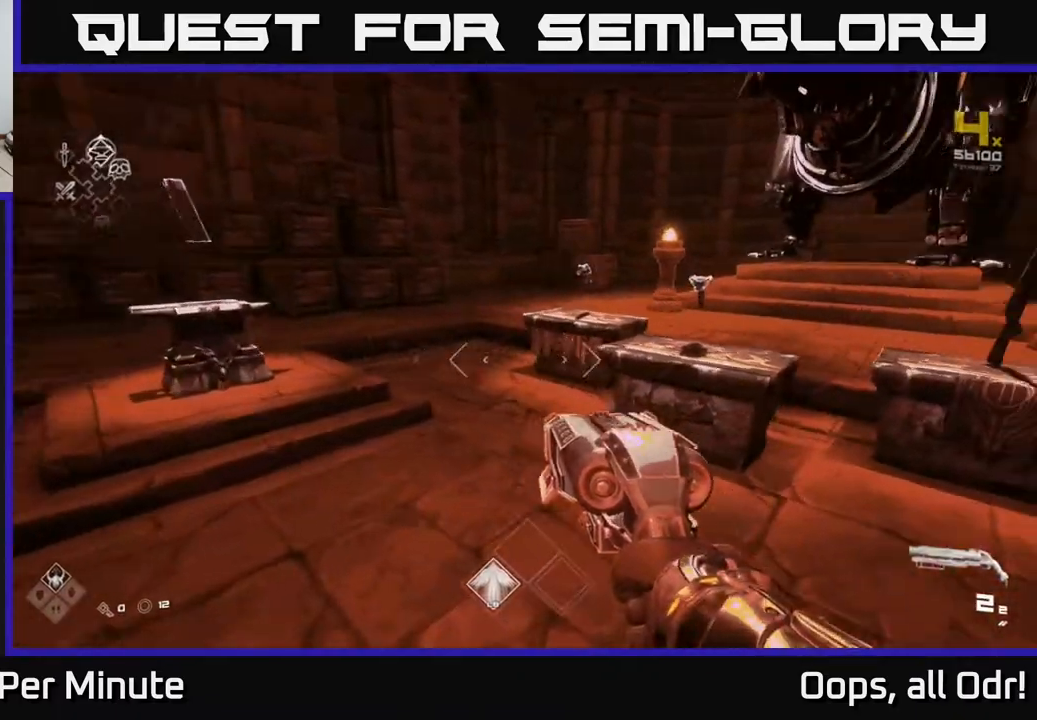
{"buttons": [], "left_stick": "down-left", "right_stick": "left", "events": [[67, "left_stick", "center"], [133, "right_stick", "center"], [317, "right_stick", "left"], [383, "left_stick", "down-left"]]}
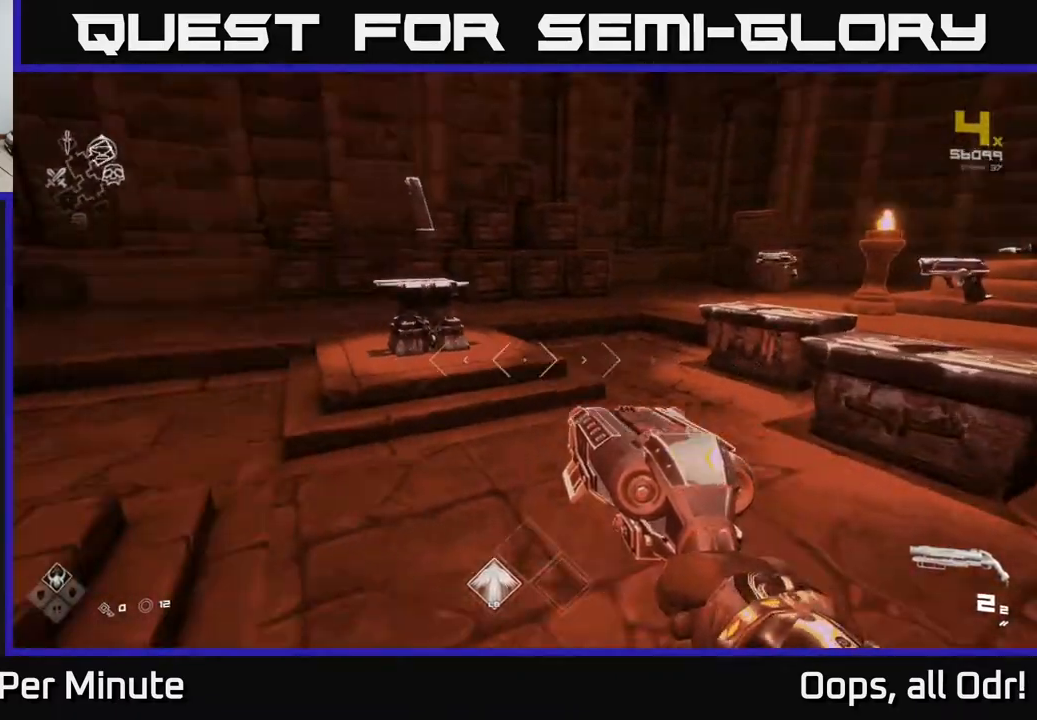
{"buttons": [], "left_stick": "center", "right_stick": "left", "events": [[100, "right_stick", "center"], [133, "left_stick", "center"], [200, "left_stick", "up"], [500, "left_stick", "center"], [500, "right_stick", "left"]]}
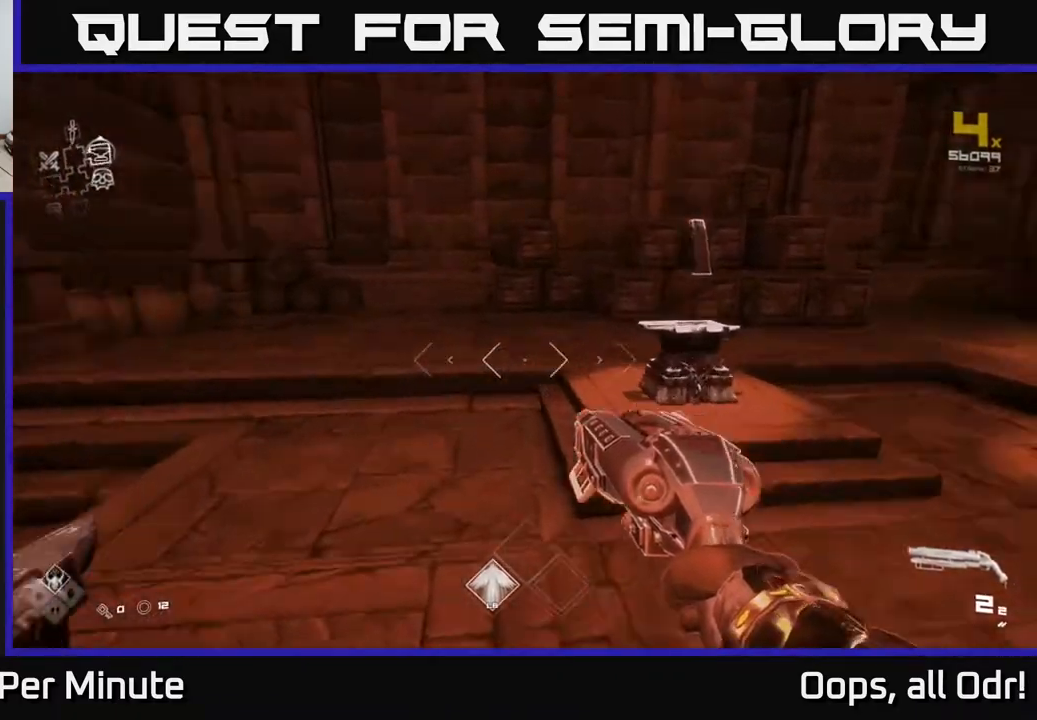
{"buttons": [], "left_stick": "down-left", "right_stick": "right", "events": [[33, "left_stick", "down"], [183, "left_stick", "center"], [283, "right_stick", "center"], [383, "right_stick", "right"], [483, "left_stick", "down-left"]]}
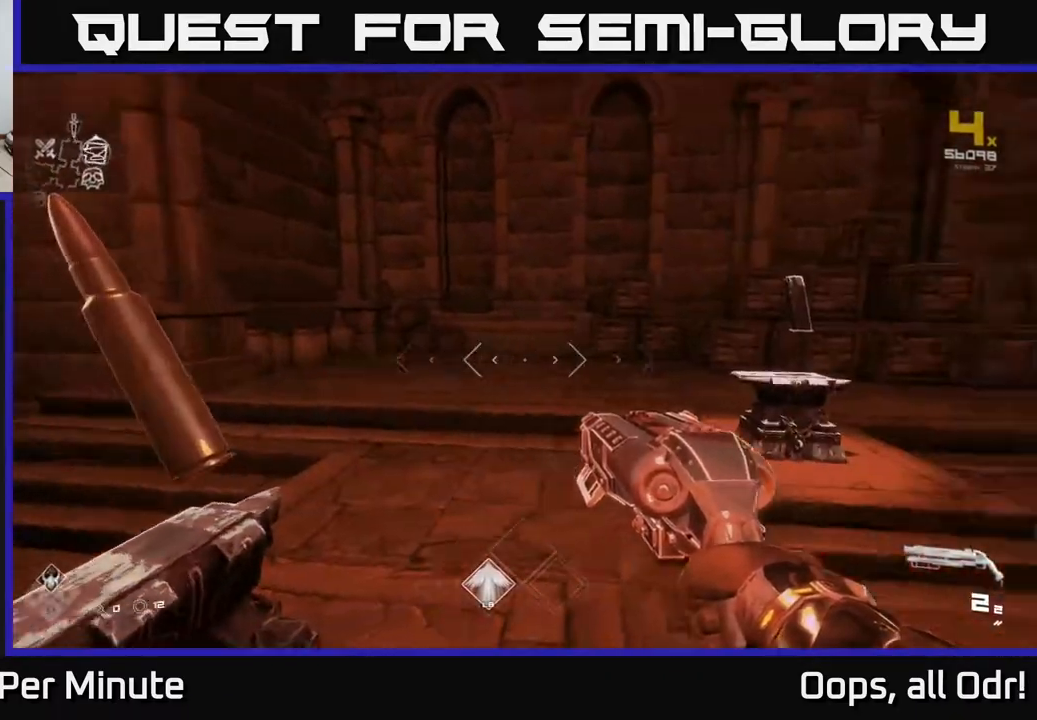
{"buttons": [], "left_stick": "center", "right_stick": "center", "events": [[183, "left_stick", "down"], [367, "left_stick", "right"], [433, "left_stick", "center"], [483, "right_stick", "center"]]}
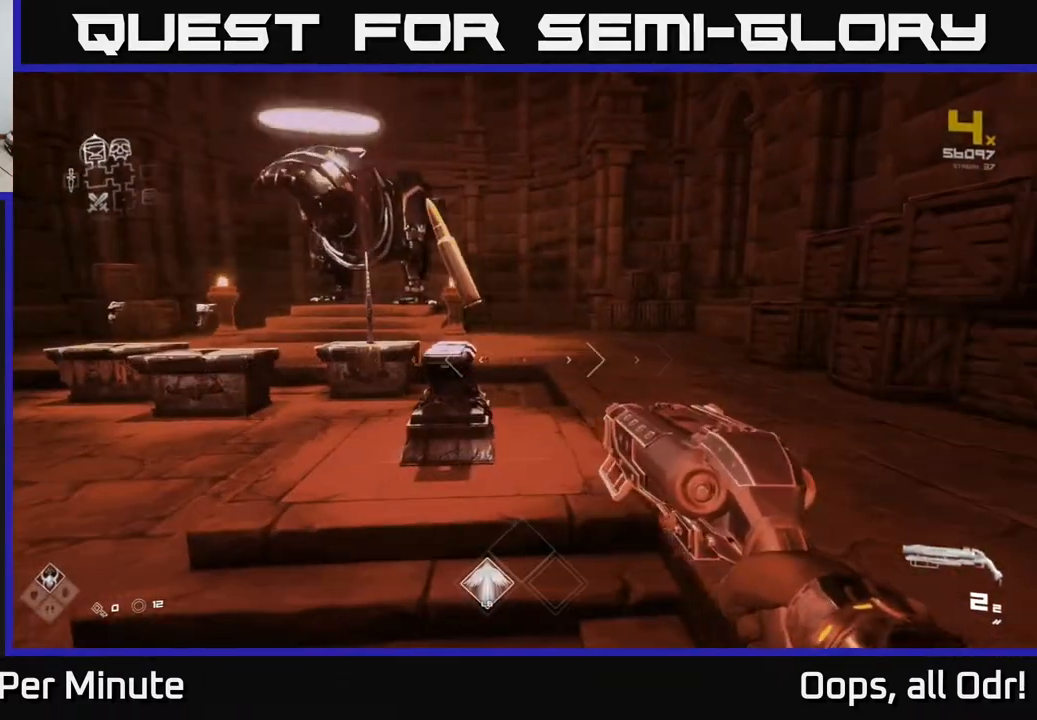
{"buttons": ["X"], "left_stick": "up-left", "right_stick": "center", "events": [[217, "right_stick", "left"], [300, "left_stick", "right"], [300, "right_stick", "center"], [433, "X", "down"], [433, "left_stick", "up-left"]]}
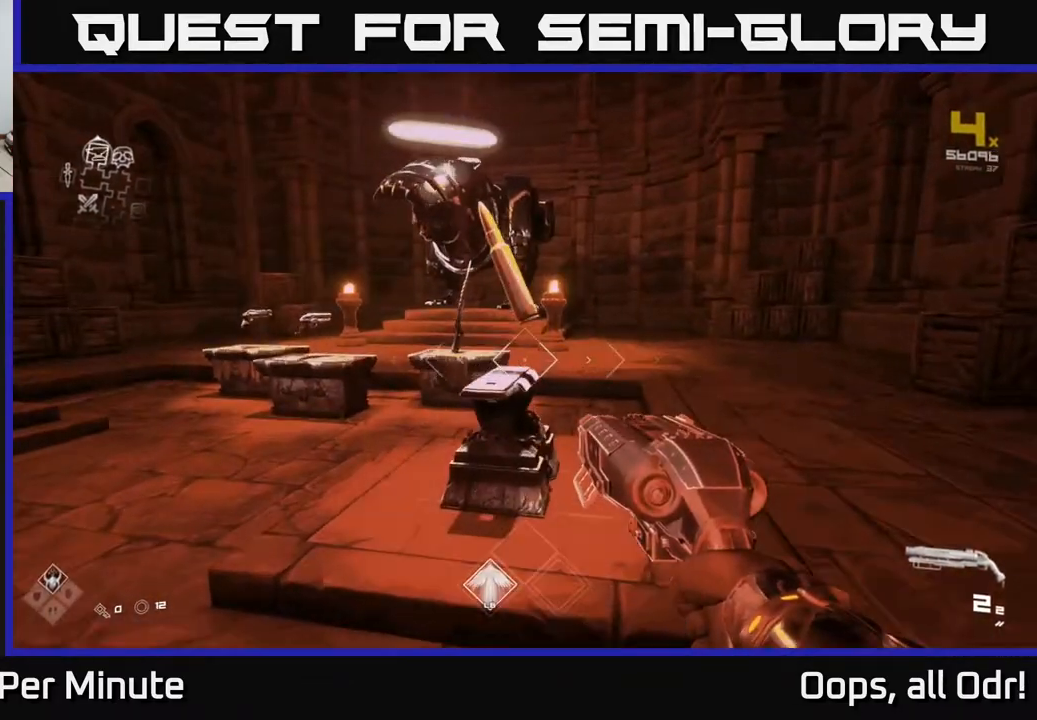
{"buttons": [], "left_stick": "up-left", "right_stick": "center", "events": [[17, "X", "up"], [50, "left_stick", "left"], [167, "right_stick", "left"], [250, "left_stick", "up"], [450, "left_stick", "up-left"], [500, "right_stick", "center"]]}
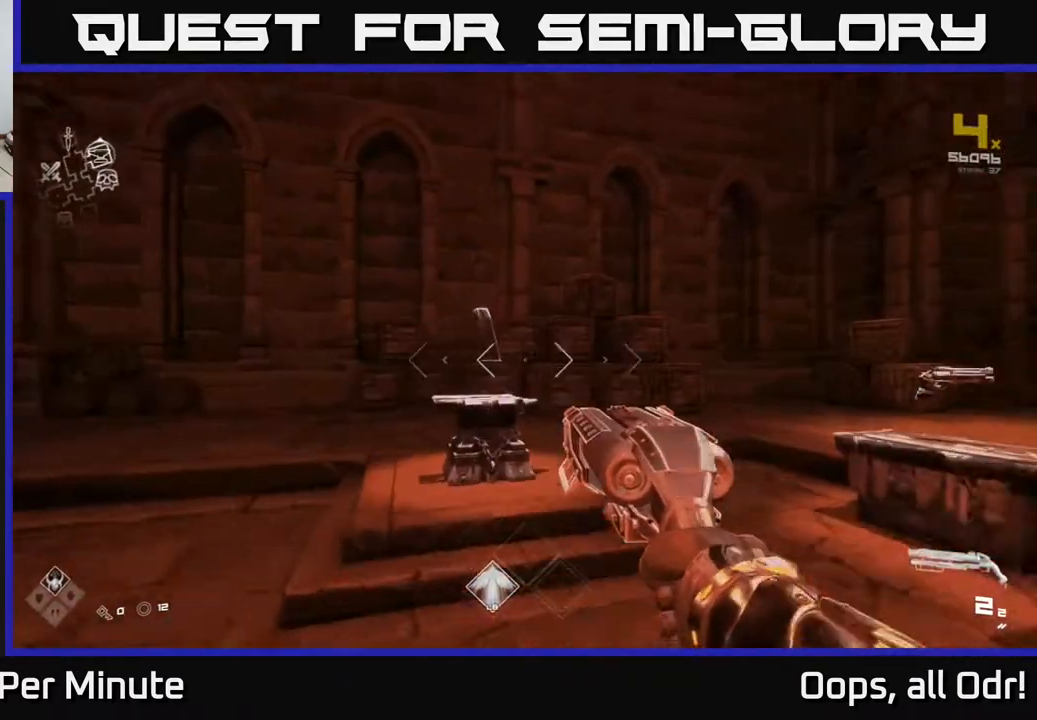
{"buttons": [], "left_stick": "down", "right_stick": "center", "events": [[50, "left_stick", "up"], [367, "X", "down"], [400, "left_stick", "down"], [433, "X", "up"]]}
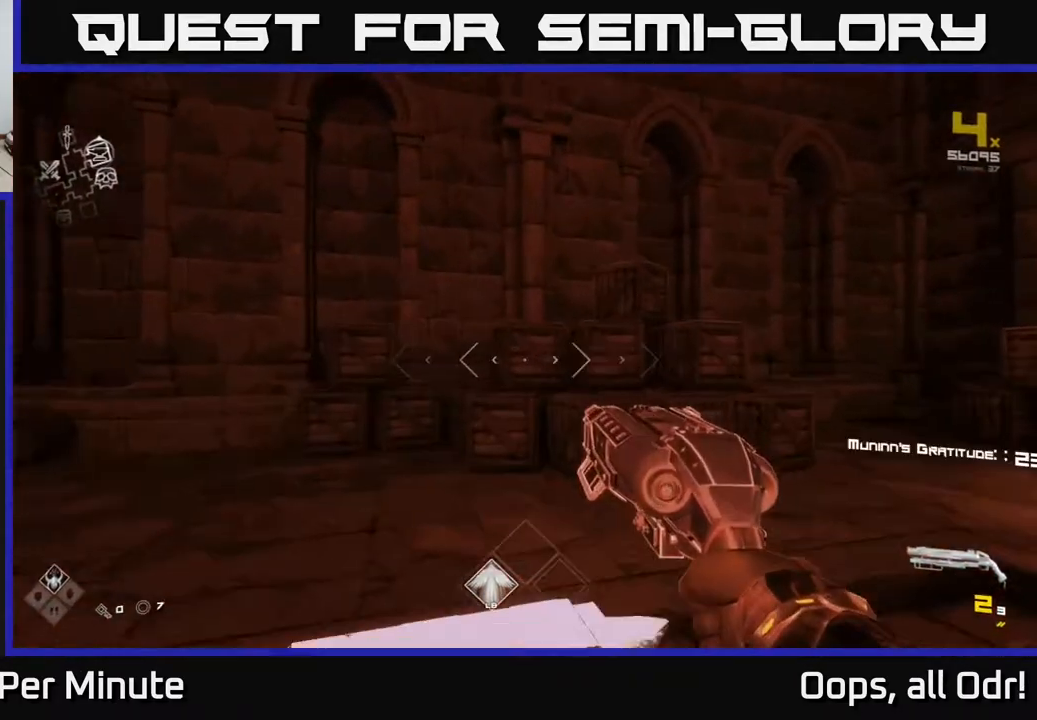
{"buttons": [], "left_stick": "right", "right_stick": "right", "events": [[117, "right_stick", "right"], [250, "left_stick", "down-right"], [383, "left_stick", "right"]]}
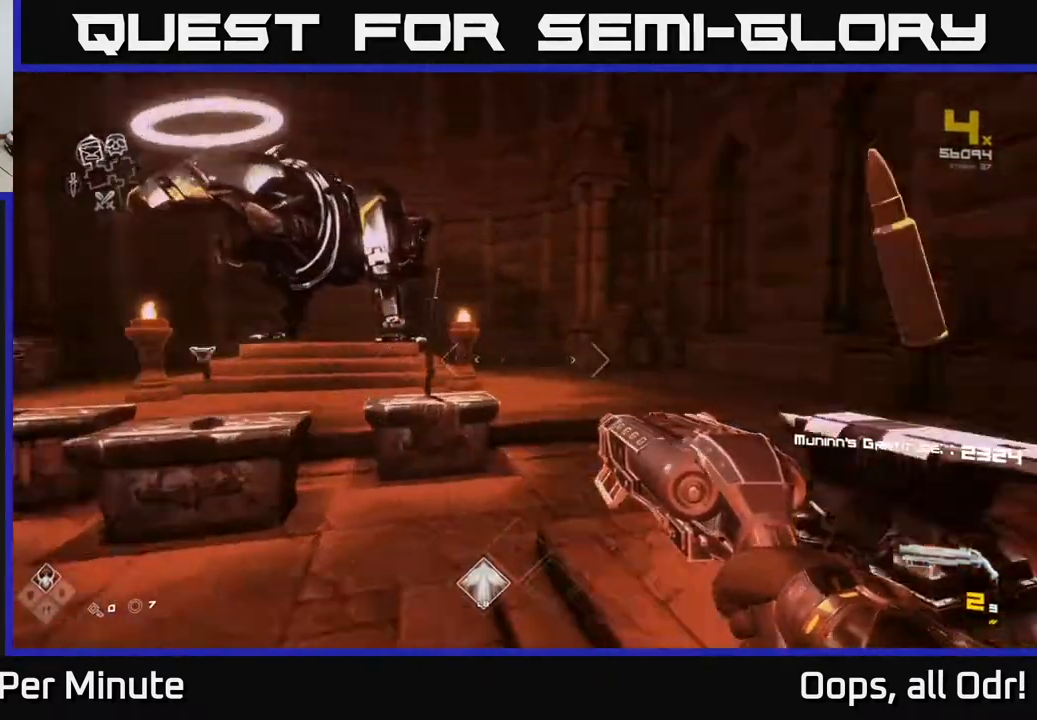
{"buttons": [], "left_stick": "right", "right_stick": "center", "events": [[67, "right_stick", "center"], [117, "left_stick", "up"], [167, "X", "down"], [200, "left_stick", "center"], [233, "X", "up"], [317, "left_stick", "right"]]}
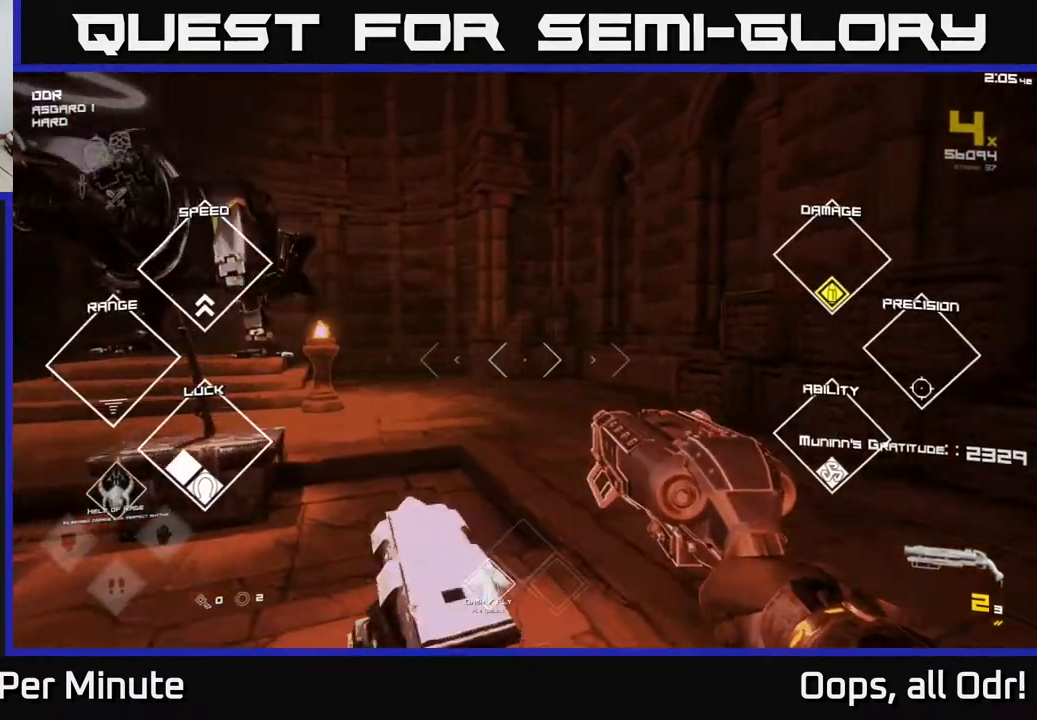
{"buttons": [], "left_stick": "right", "right_stick": "right"}
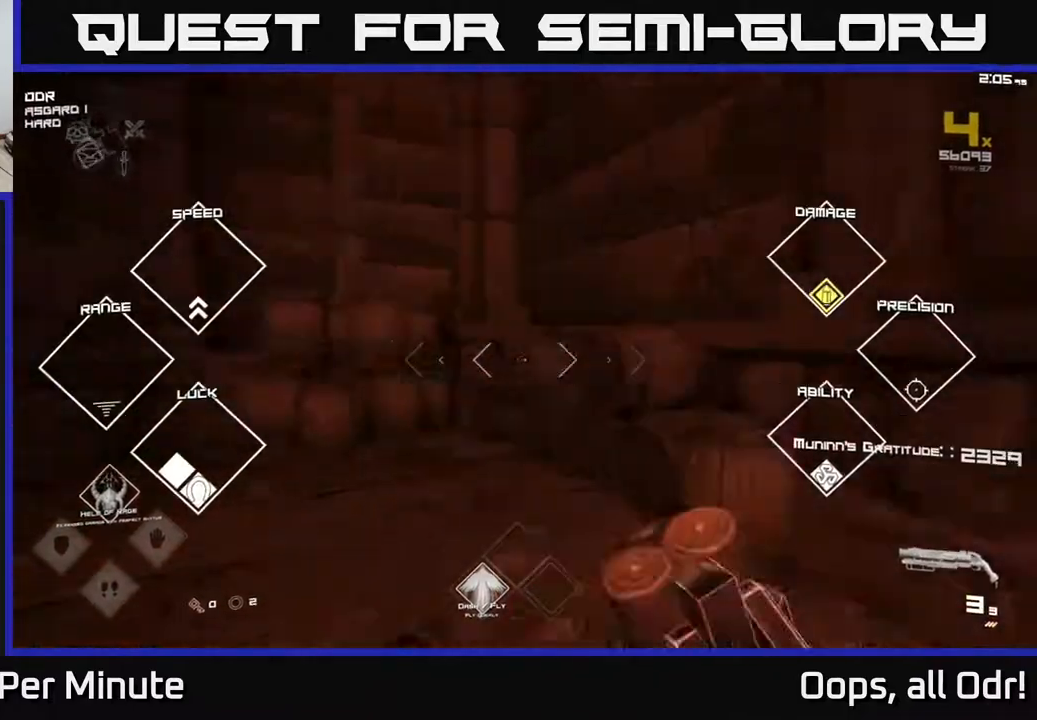
{"buttons": ["L1"], "left_stick": "up", "right_stick": "center", "events": [[83, "left_stick", "up-right"], [300, "left_stick", "up"], [350, "right_stick", "center"], [383, "L1", "down"]]}